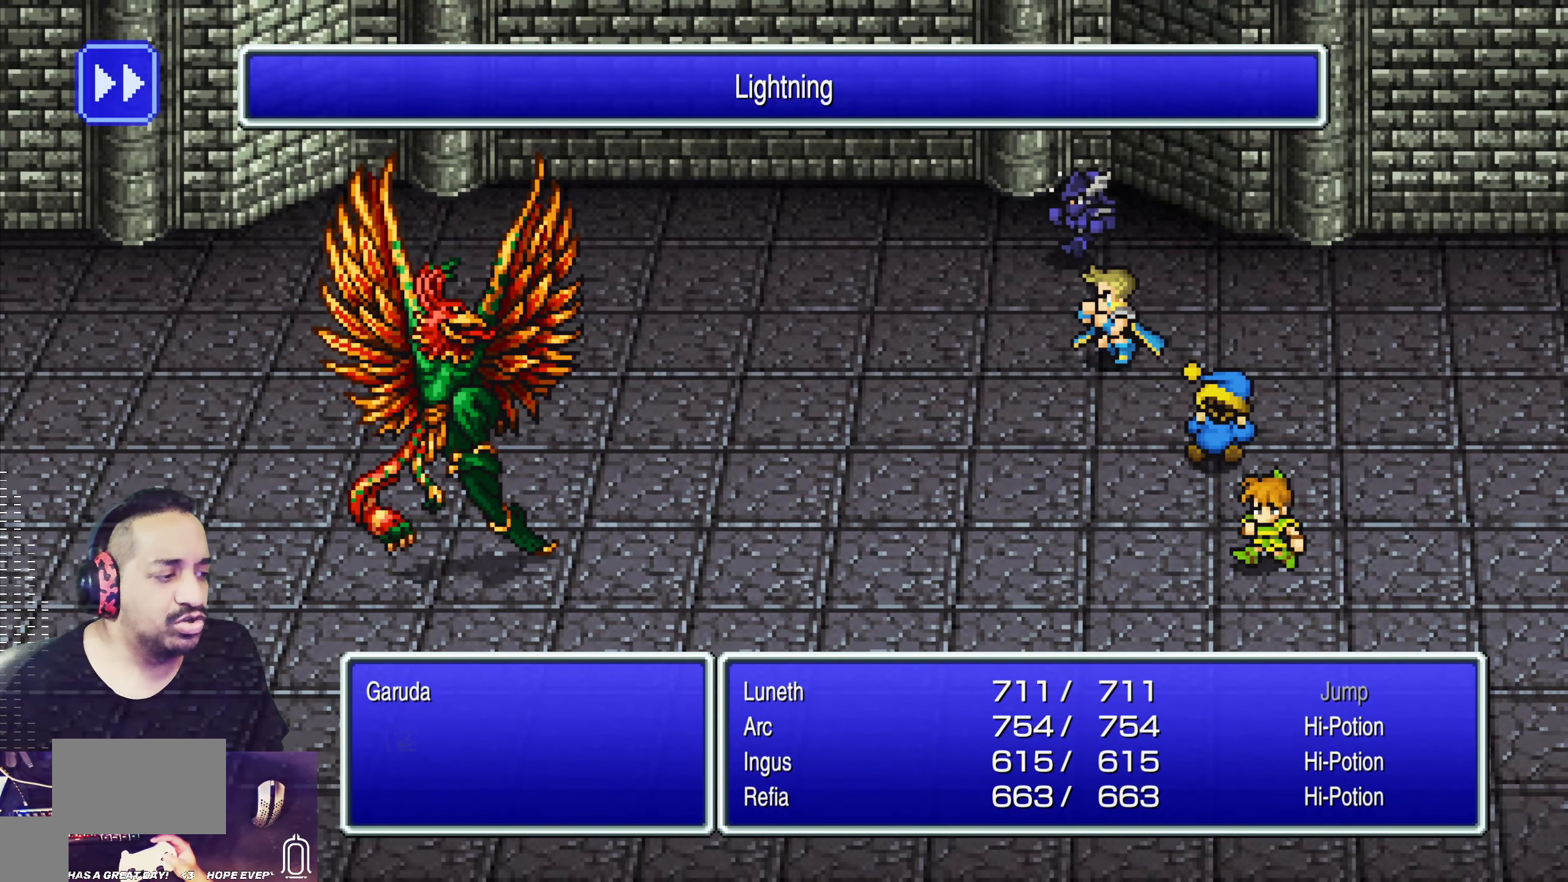
Gameplay with a controller (PlayStation layout); each line is a JSON object with the inputs held at the frame after it. "events" lists button and stick changes between this image and that frame as [ms after this image, input, new state], when the widget could be followed in between. Not read: L3 R3 right_stick.
{"buttons": [], "left_stick": "center", "events": []}
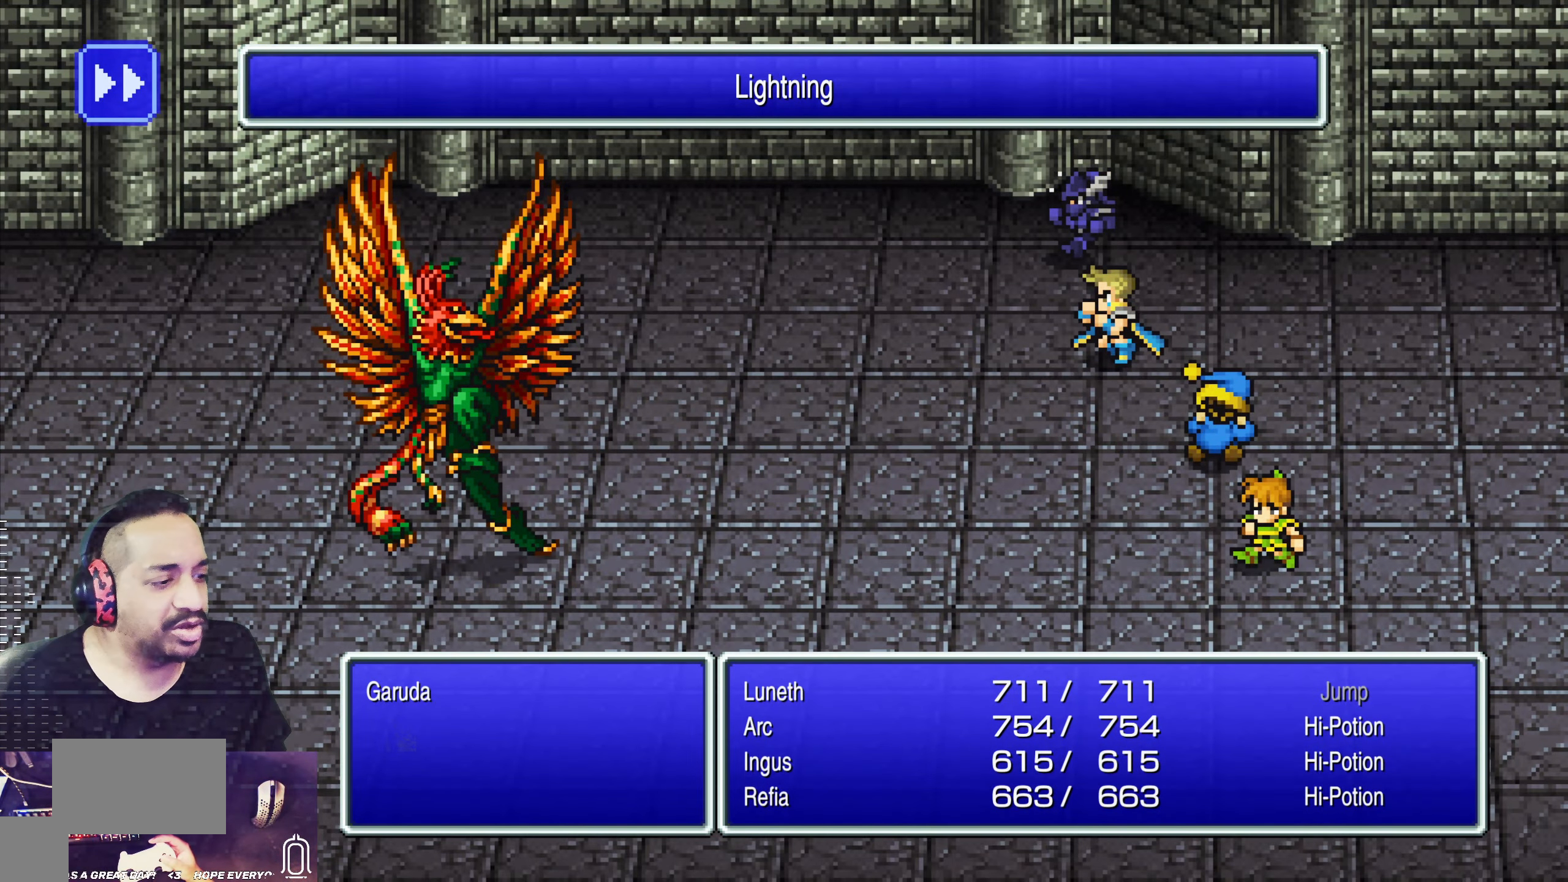
{"buttons": [], "left_stick": "center", "events": []}
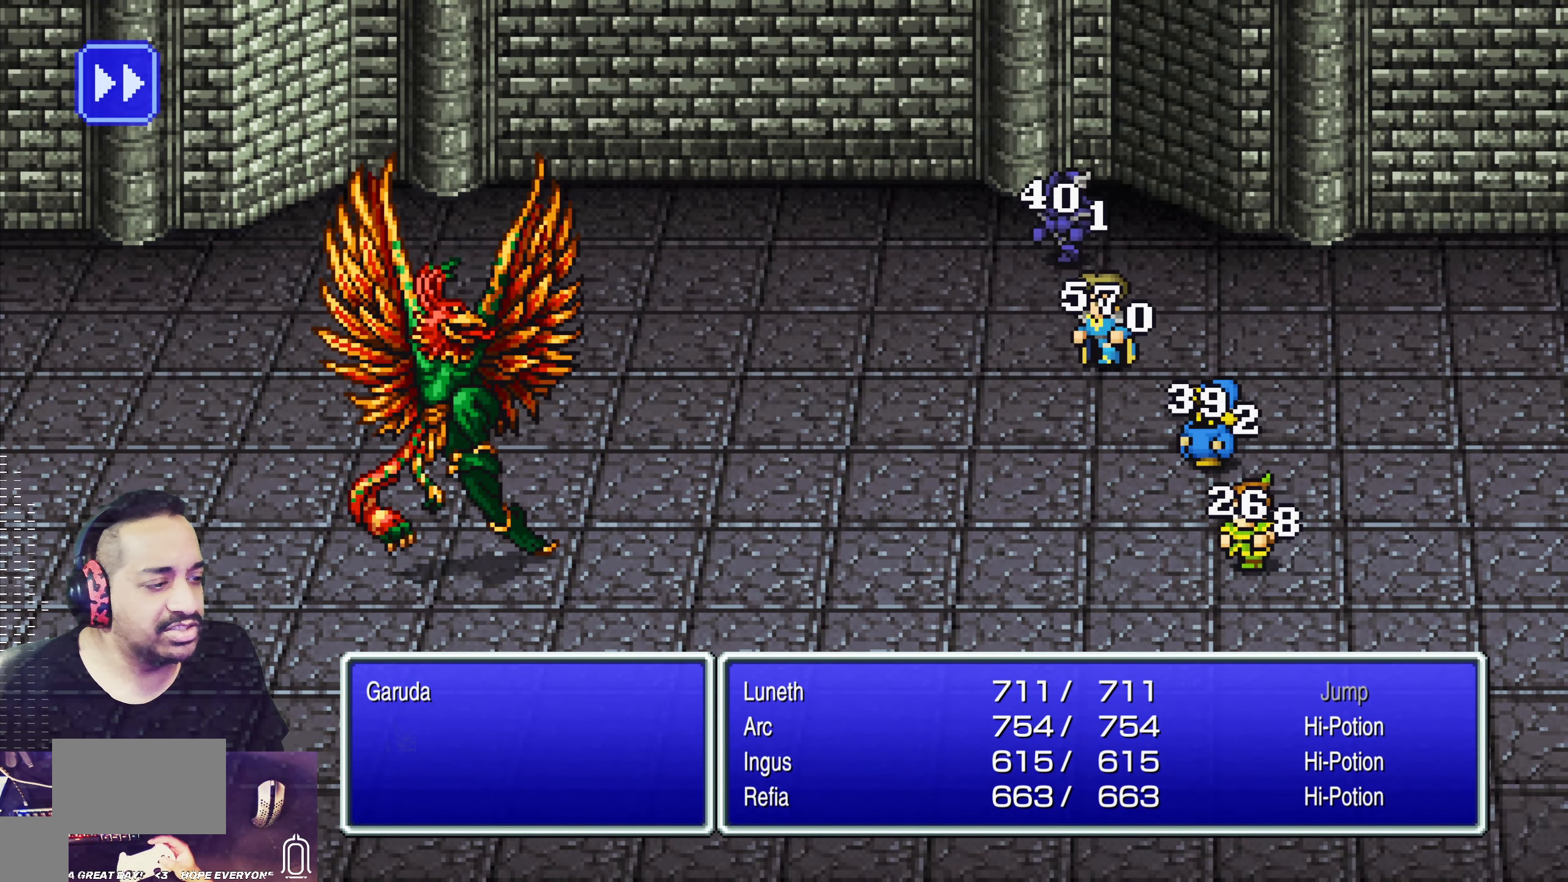
{"buttons": [], "left_stick": "center", "events": []}
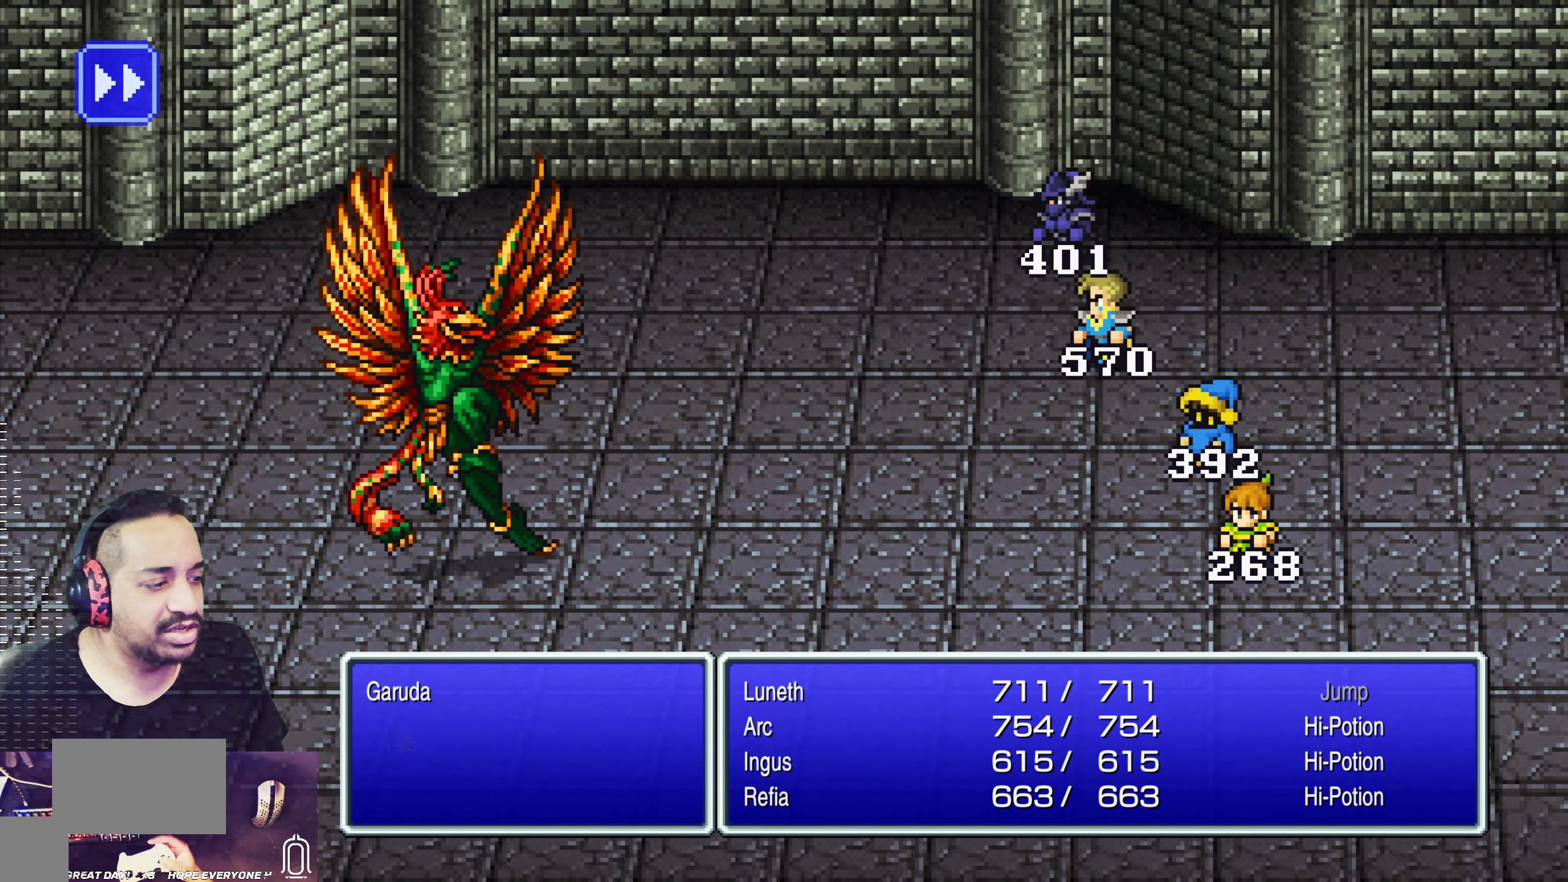
{"buttons": [], "left_stick": "center", "events": []}
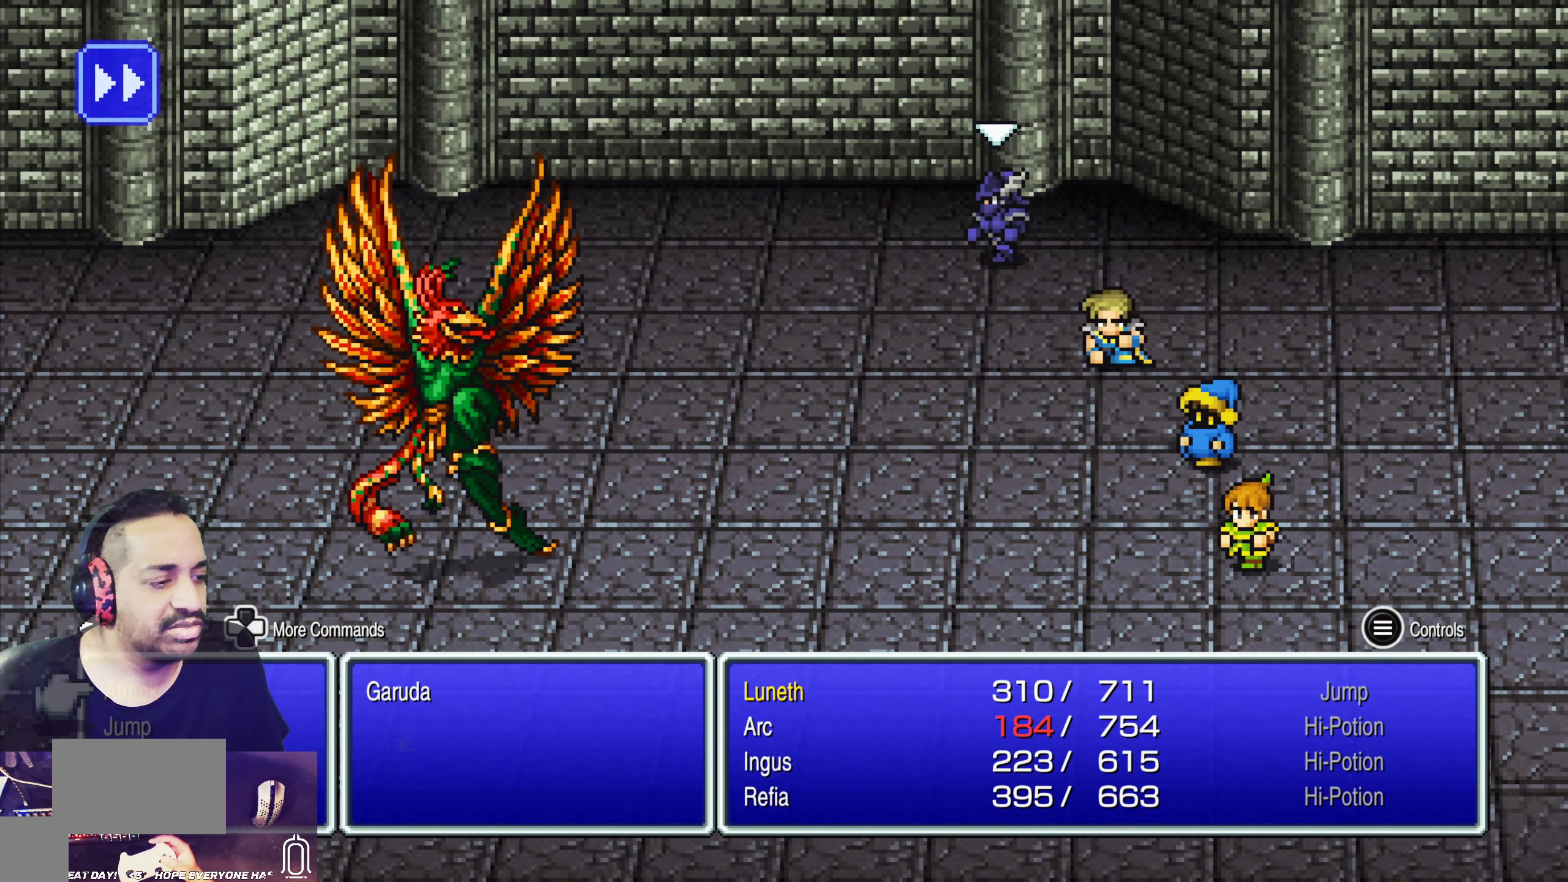
{"buttons": [], "left_stick": "center", "events": []}
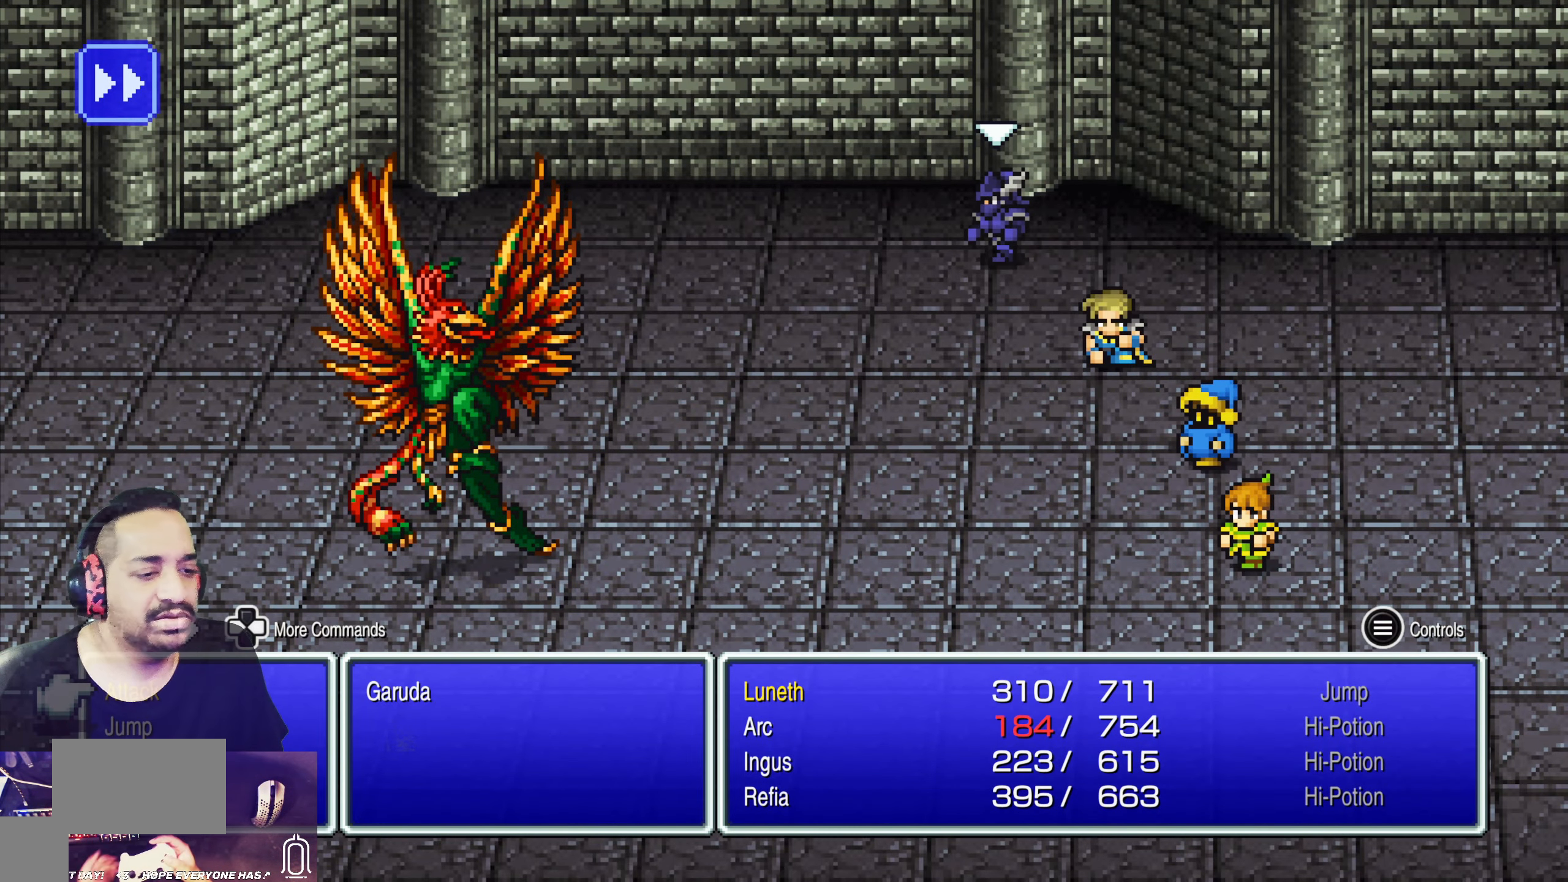
{"buttons": [], "left_stick": "center", "events": [[233, "DPAD_DOWN", "down"], [333, "DPAD_DOWN", "up"], [416, "CROSS", "down"], [500, "CROSS", "up"]]}
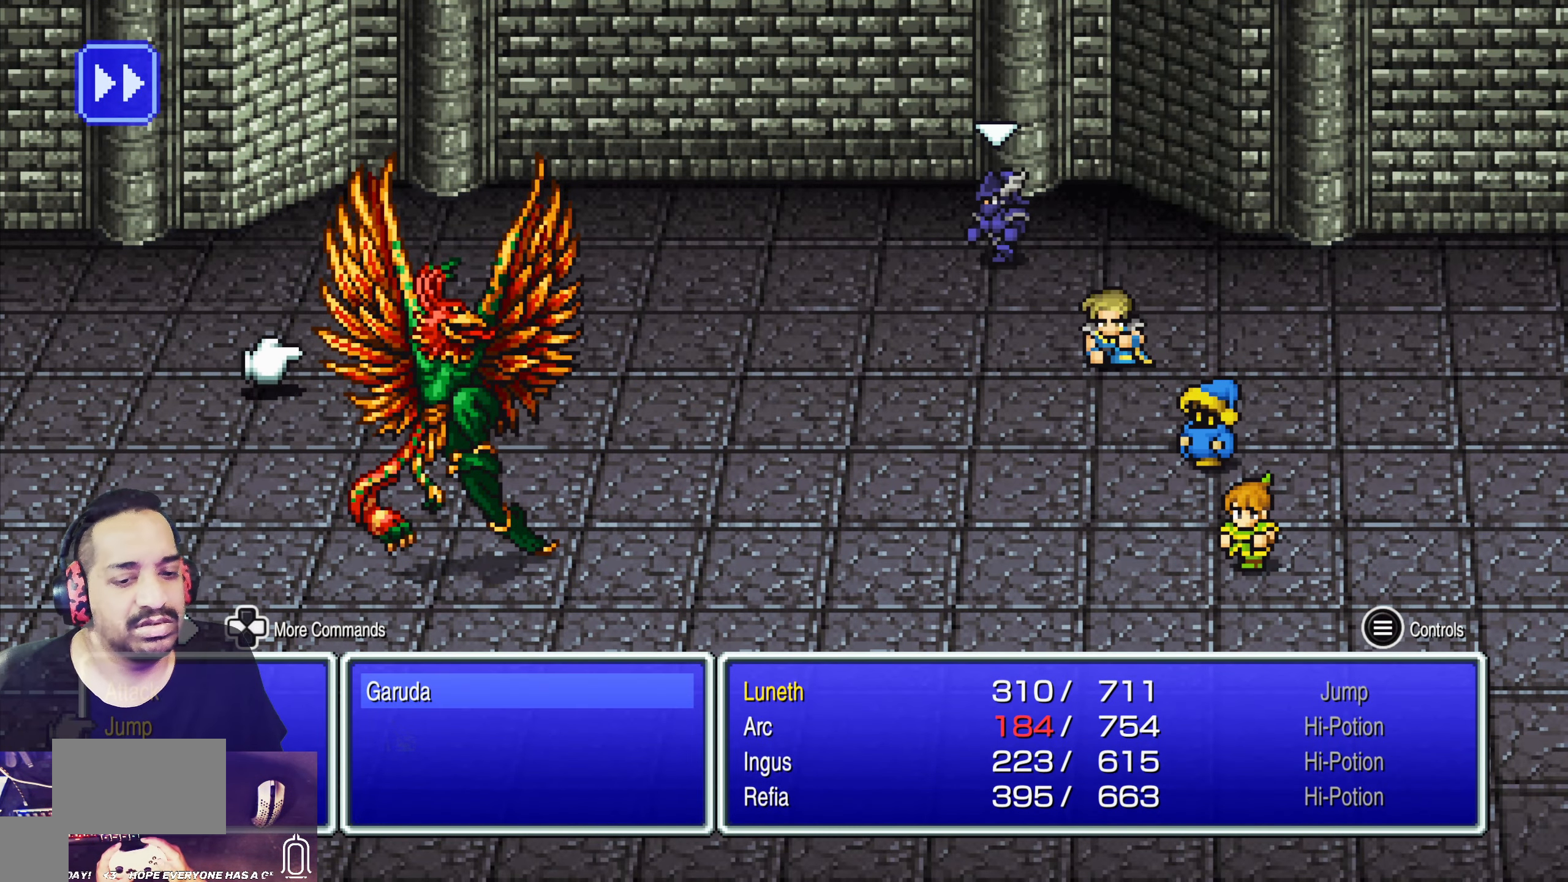
{"buttons": [], "left_stick": "center", "events": [[66, "CROSS", "down"], [166, "CROSS", "up"]]}
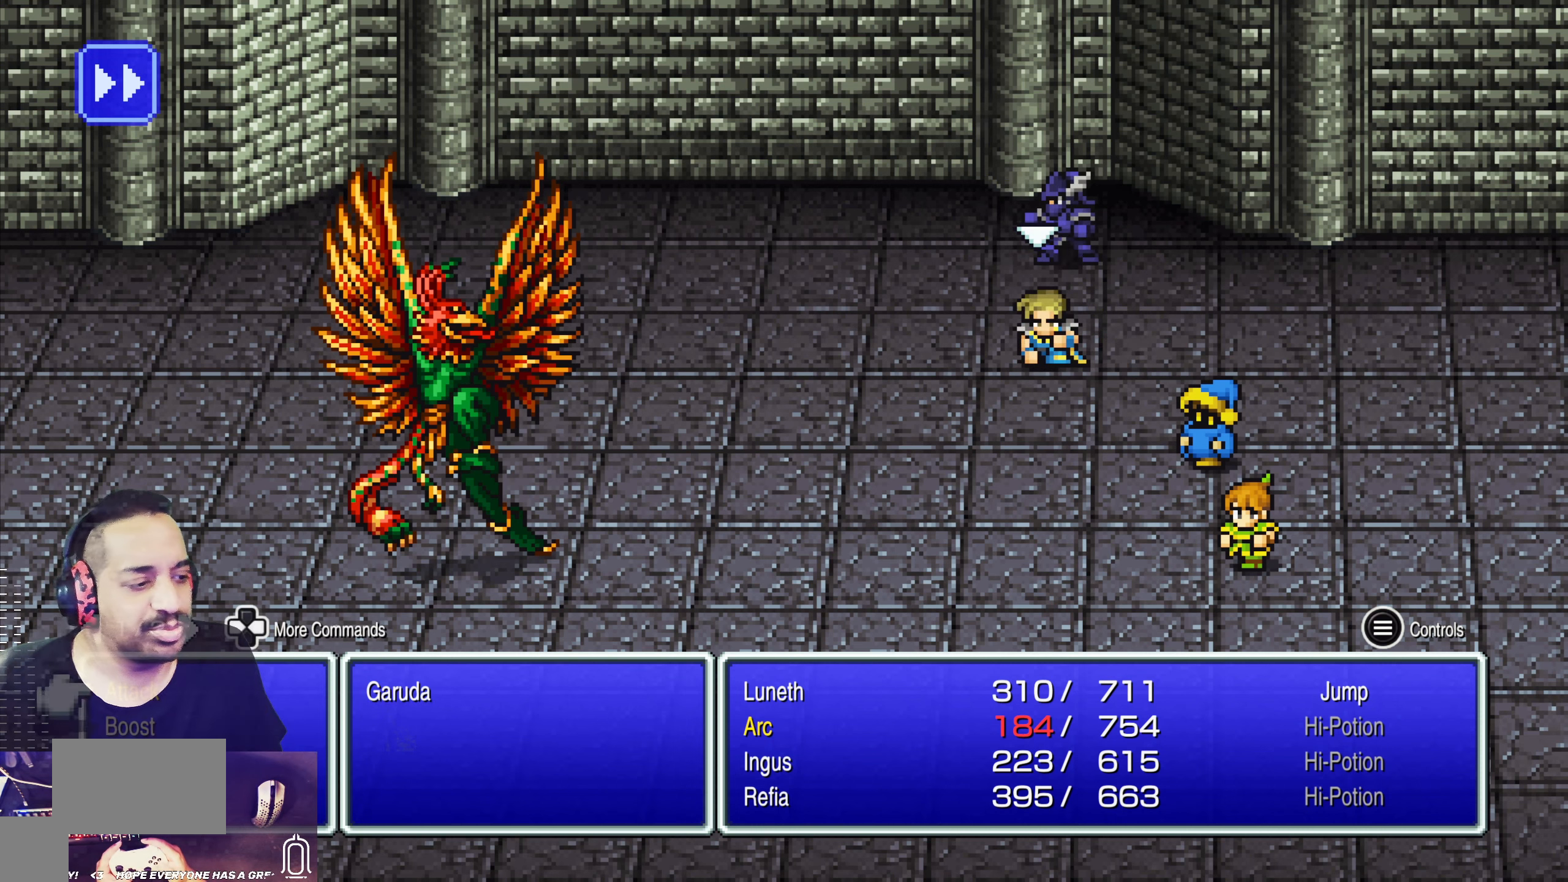
{"buttons": [], "left_stick": "center", "events": [[83, "DPAD_DOWN", "down"], [183, "DPAD_DOWN", "up"]]}
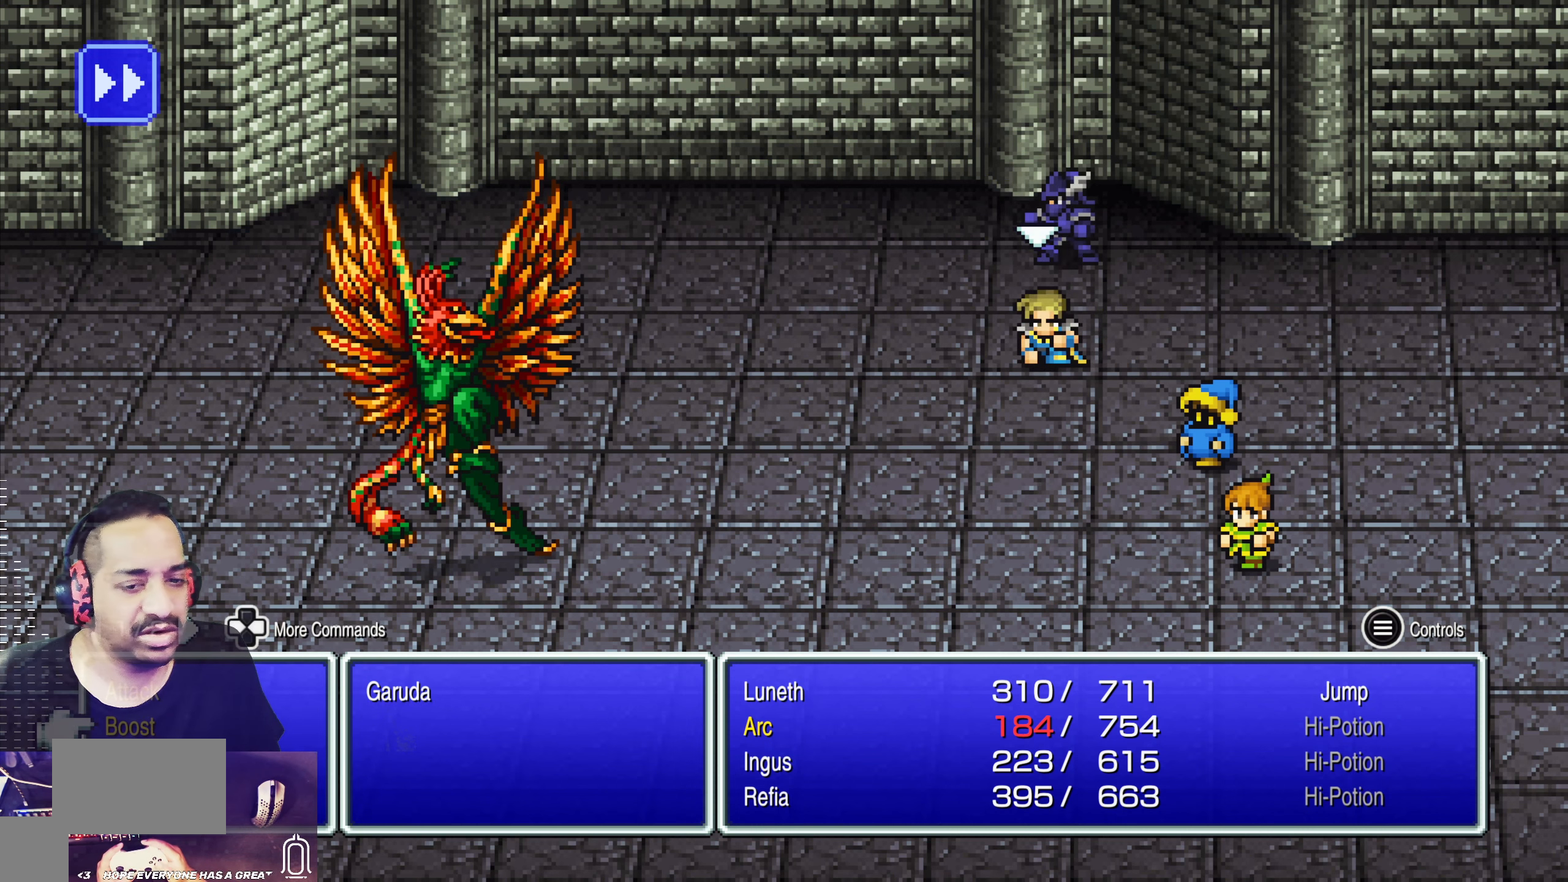
{"buttons": ["DPAD_DOWN"], "left_stick": "center", "events": [[500, "DPAD_DOWN", "down"]]}
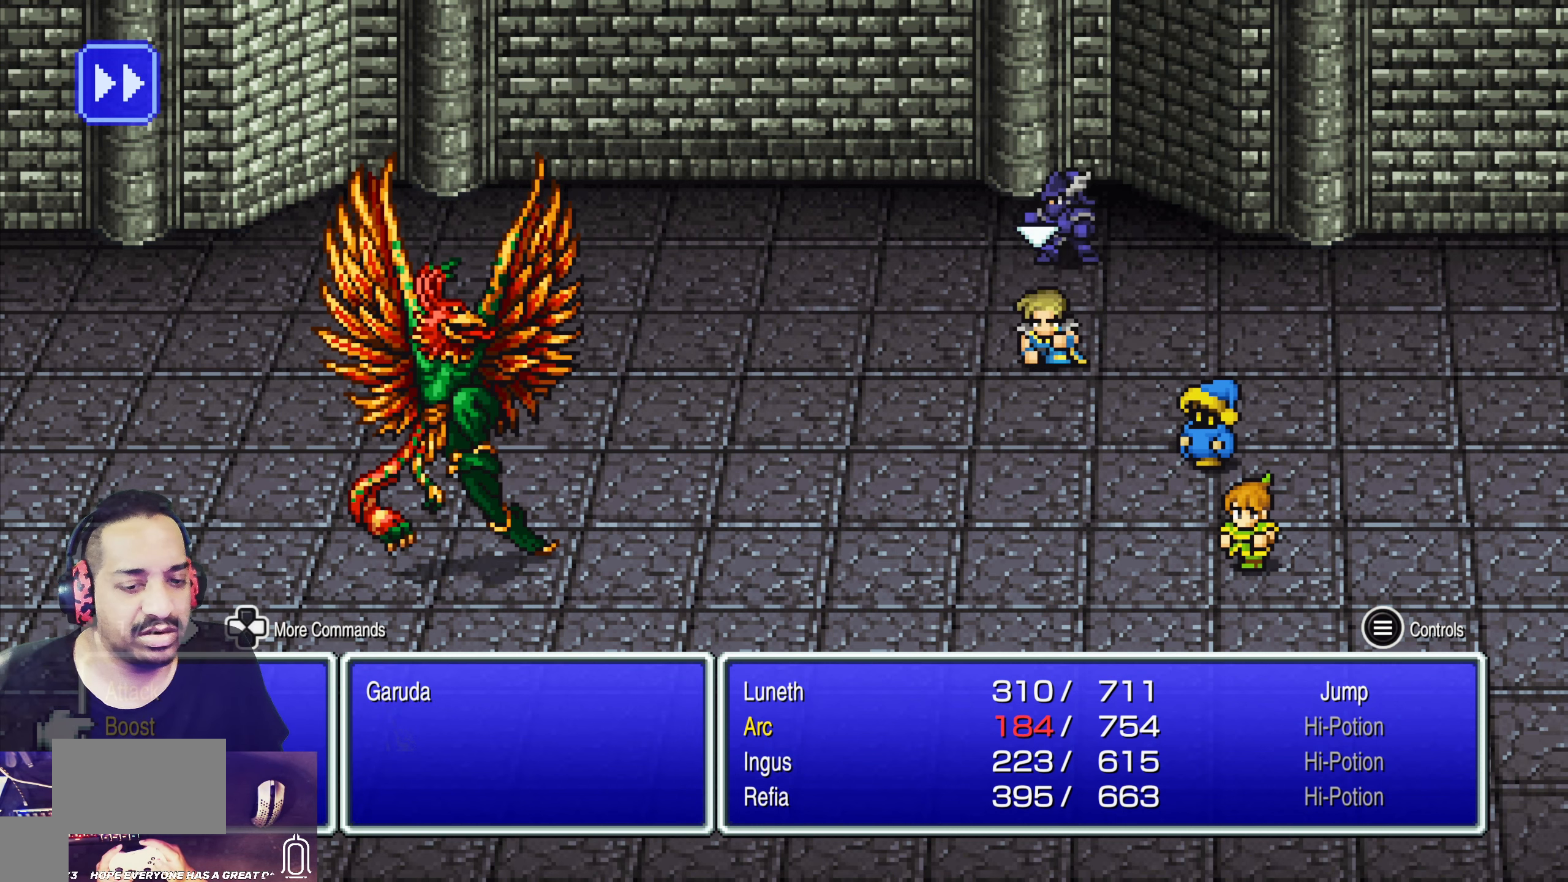
{"buttons": ["DPAD_UP"], "left_stick": "center", "events": [[117, "DPAD_DOWN", "up"], [267, "DPAD_UP", "down"], [350, "DPAD_UP", "up"], [467, "DPAD_UP", "down"]]}
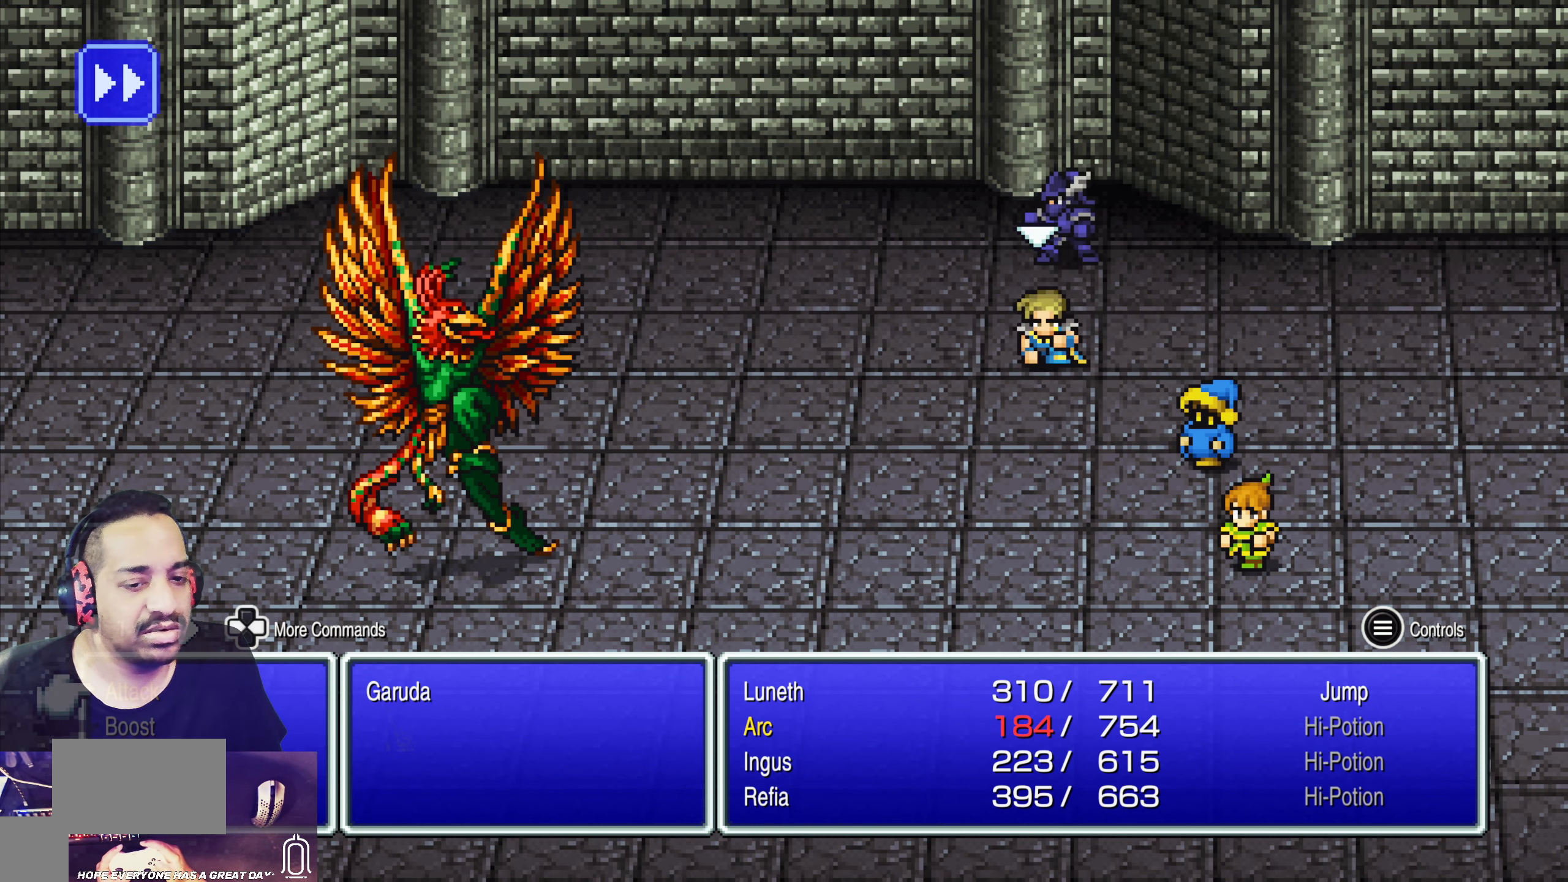
{"buttons": [], "left_stick": "center", "events": [[33, "DPAD_UP", "up"]]}
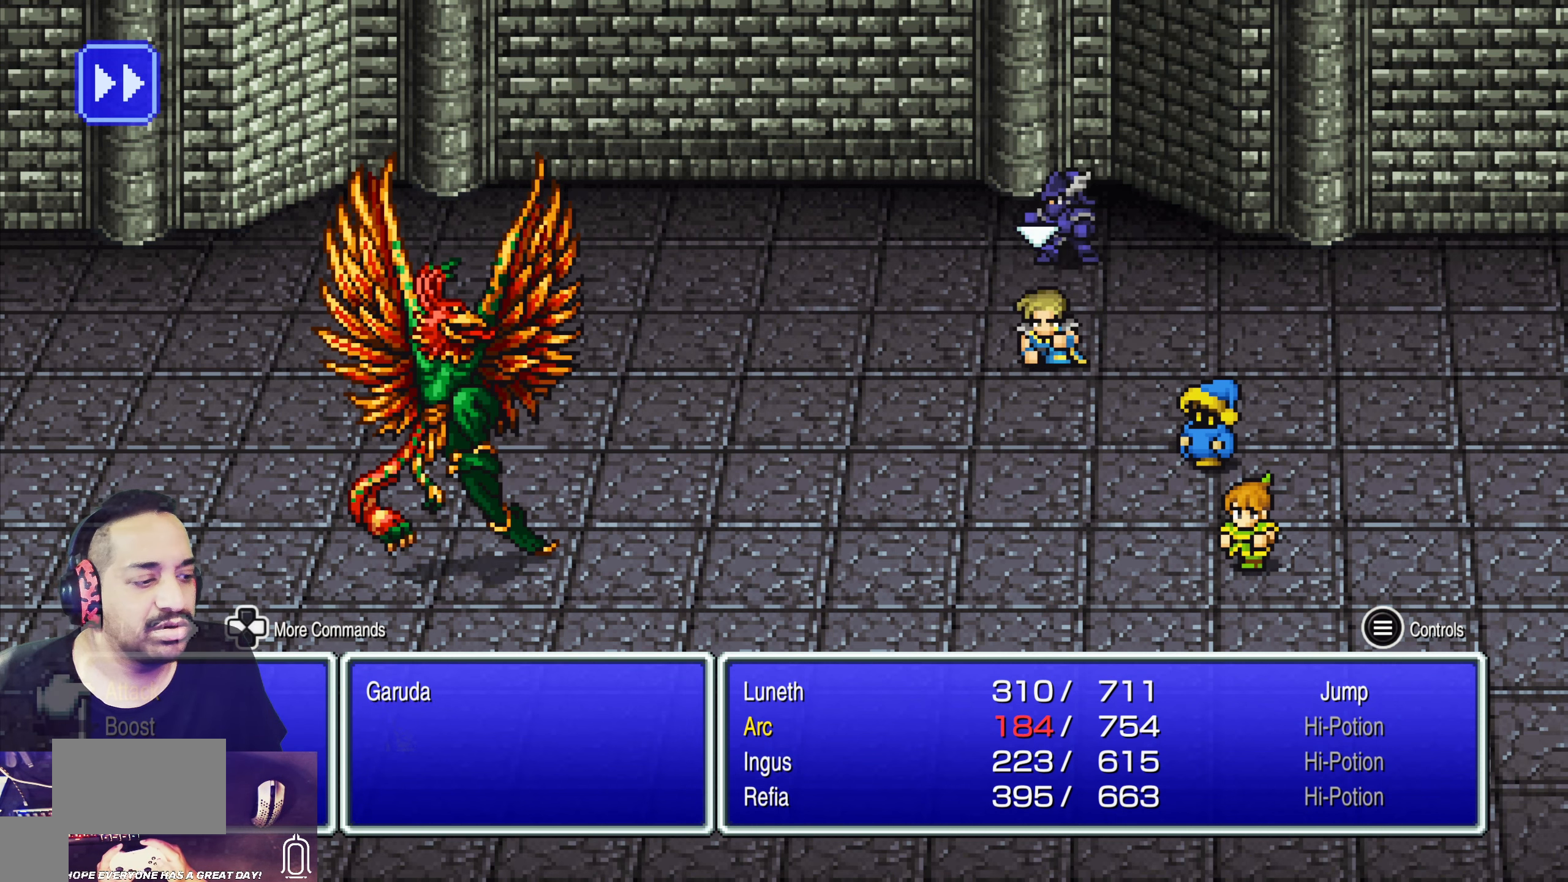
{"buttons": [], "left_stick": "center", "events": []}
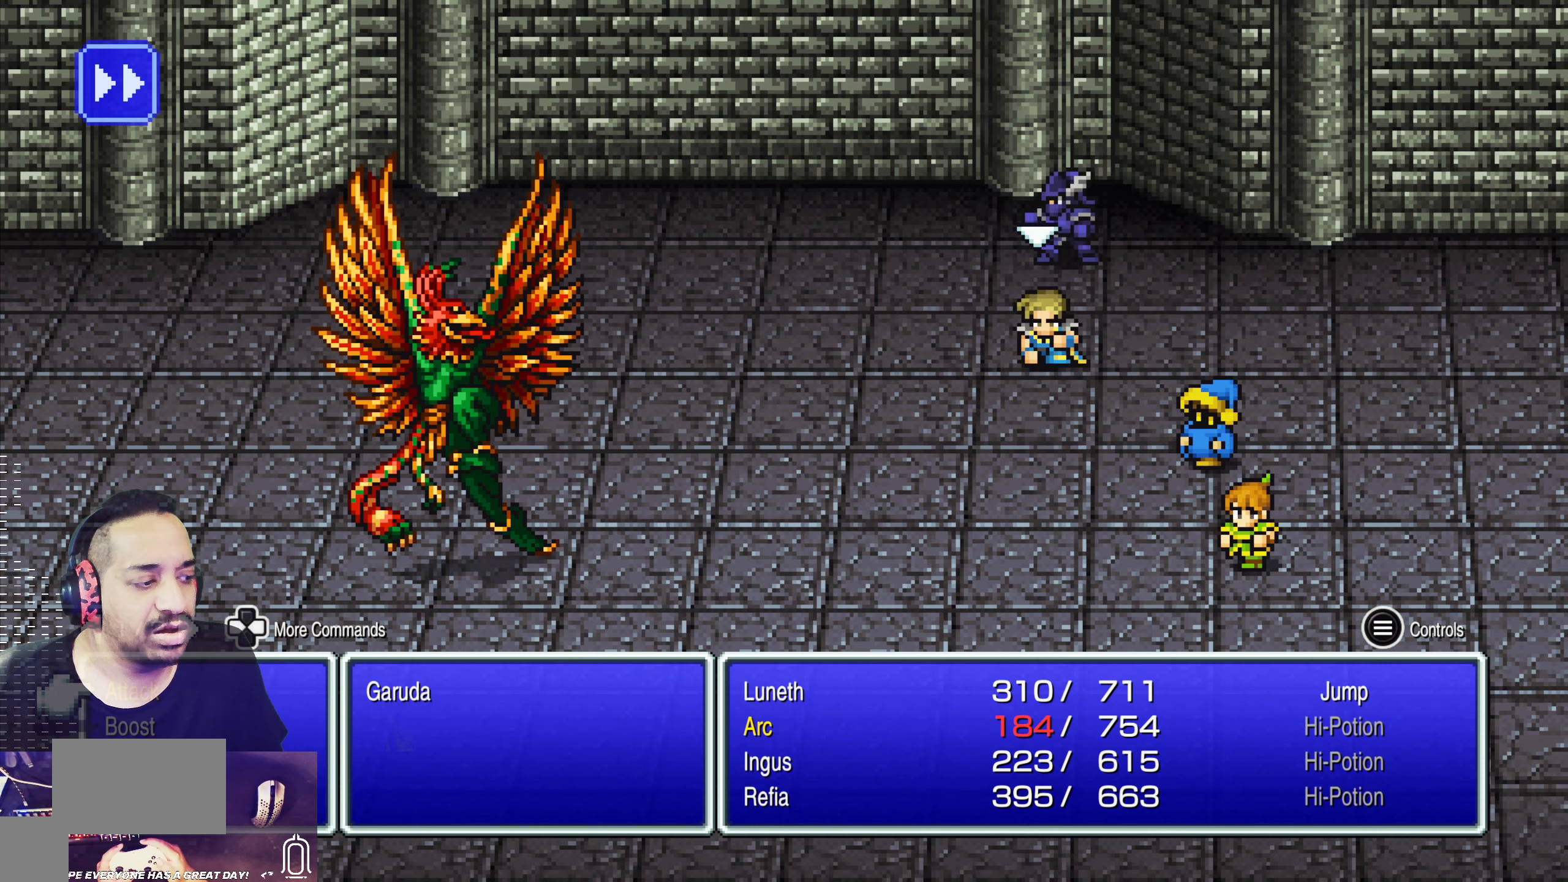
{"buttons": [], "left_stick": "center", "events": [[250, "DPAD_DOWN", "down"], [317, "DPAD_DOWN", "up"], [417, "DPAD_DOWN", "down"], [500, "DPAD_DOWN", "up"]]}
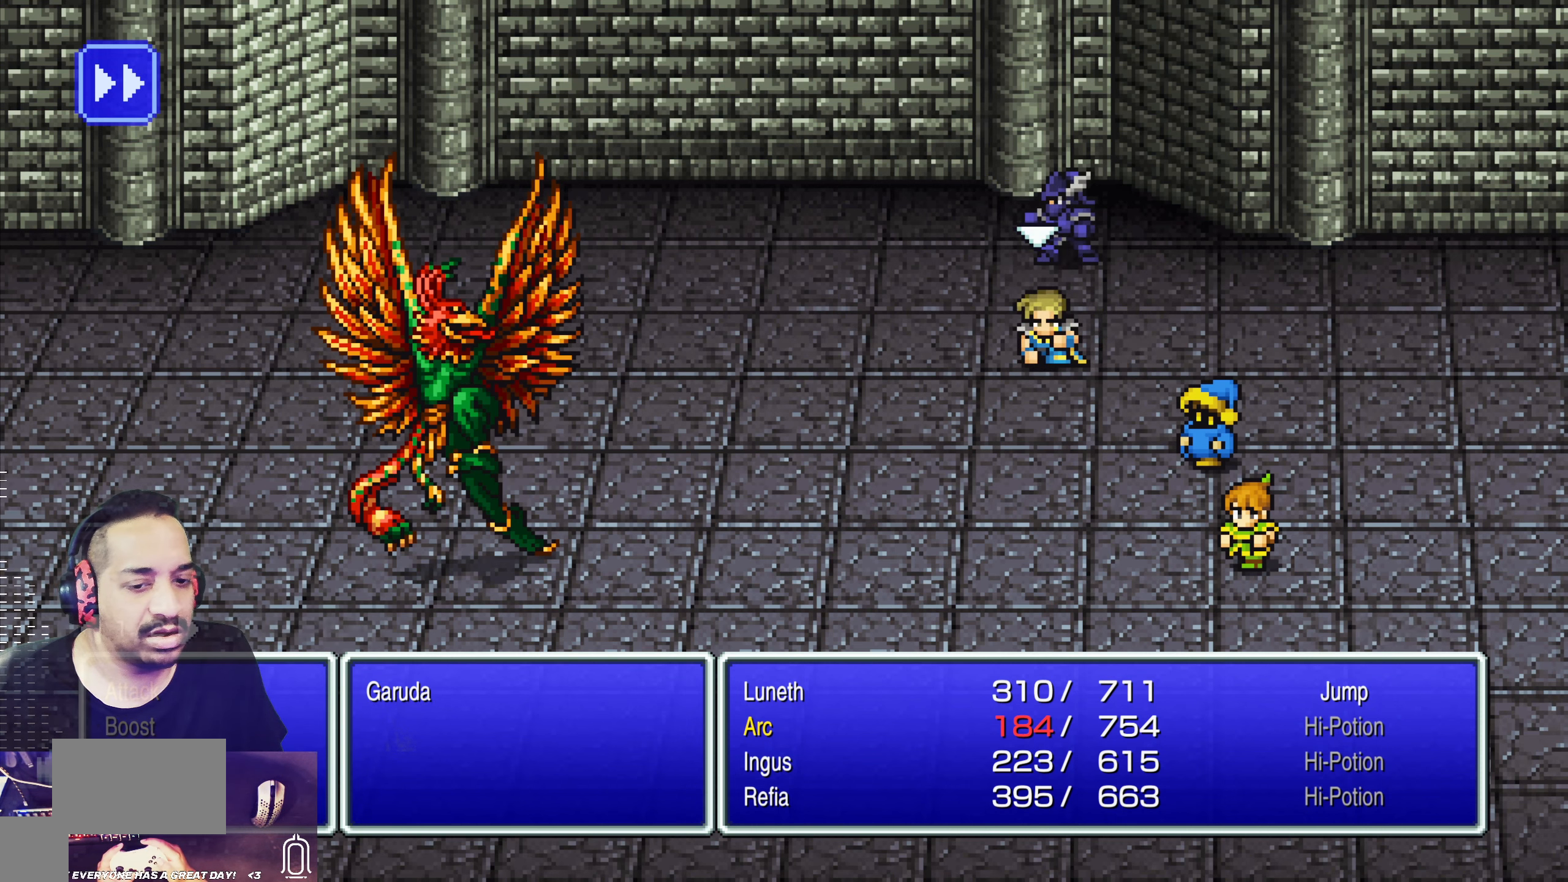
{"buttons": [], "left_stick": "center"}
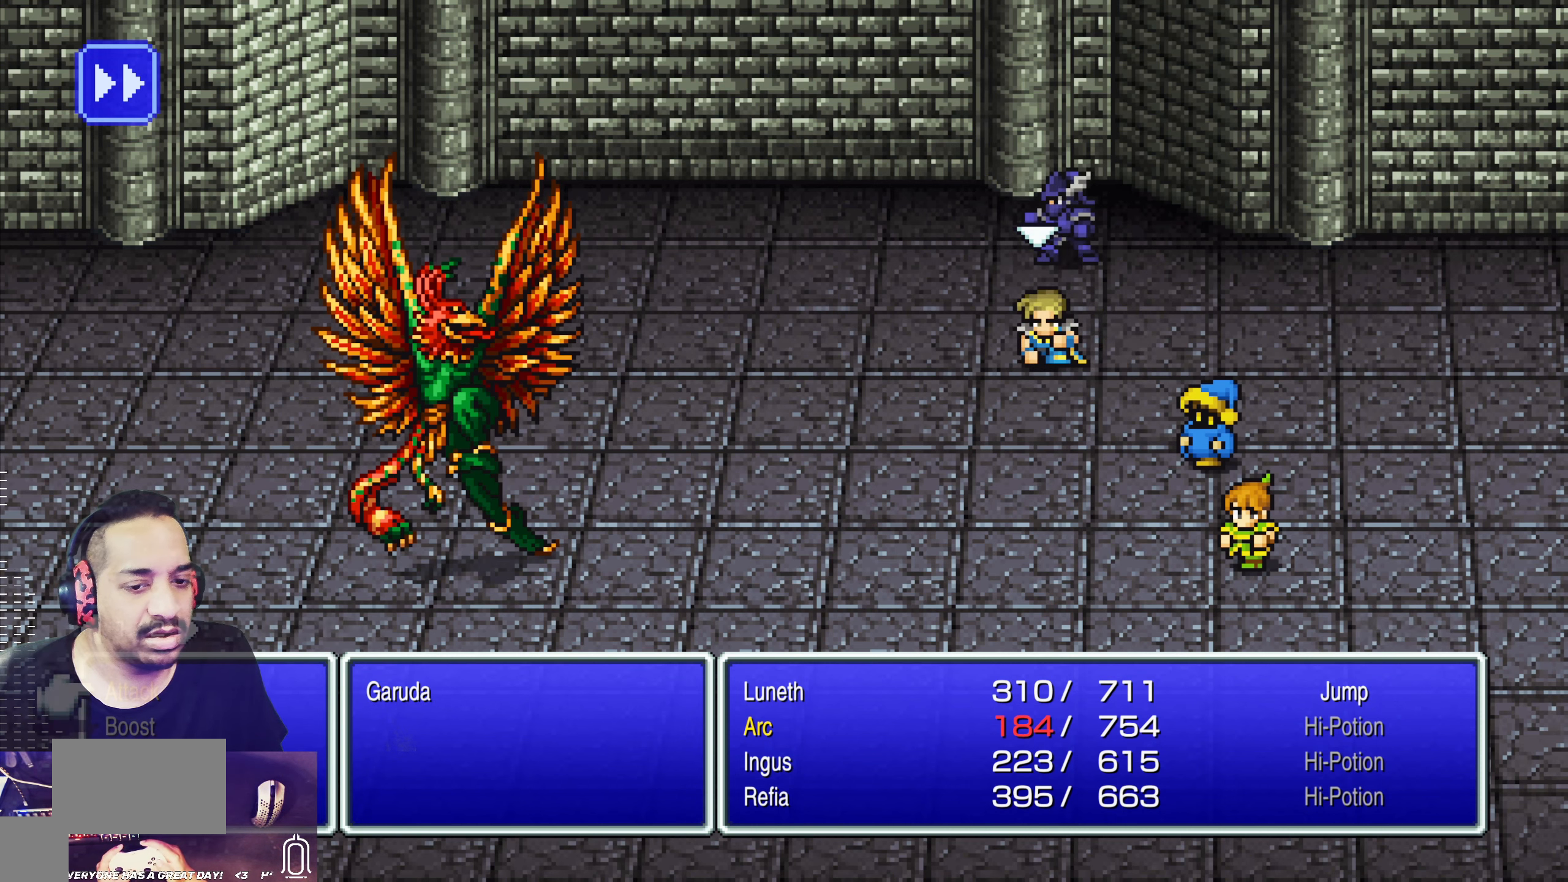
{"buttons": [], "left_stick": "center", "events": []}
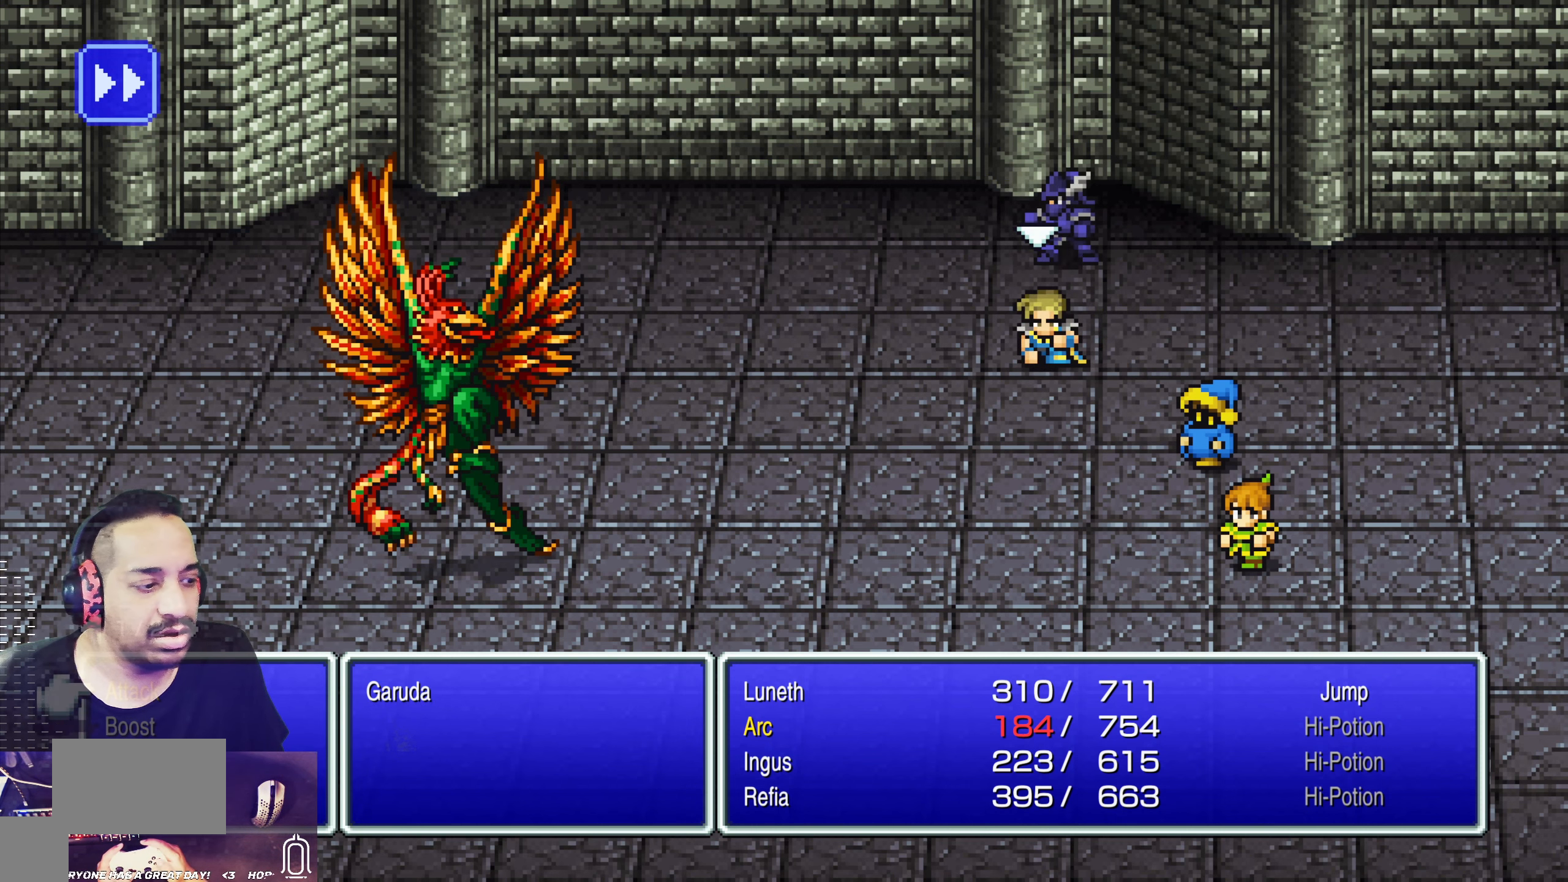
{"buttons": [], "left_stick": "center", "events": []}
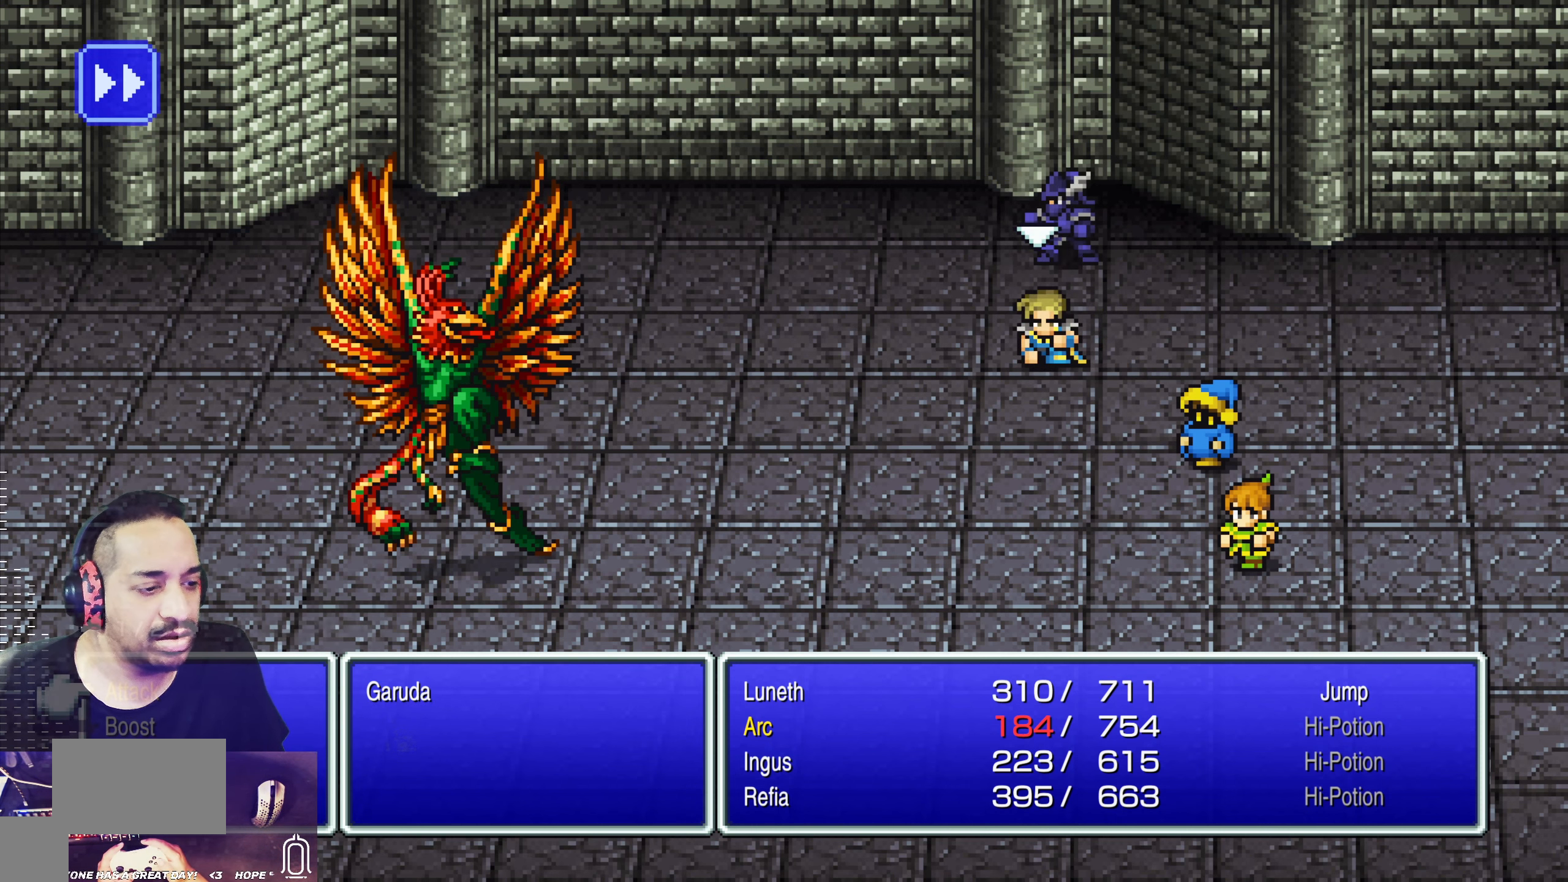
{"buttons": [], "left_stick": "center", "events": []}
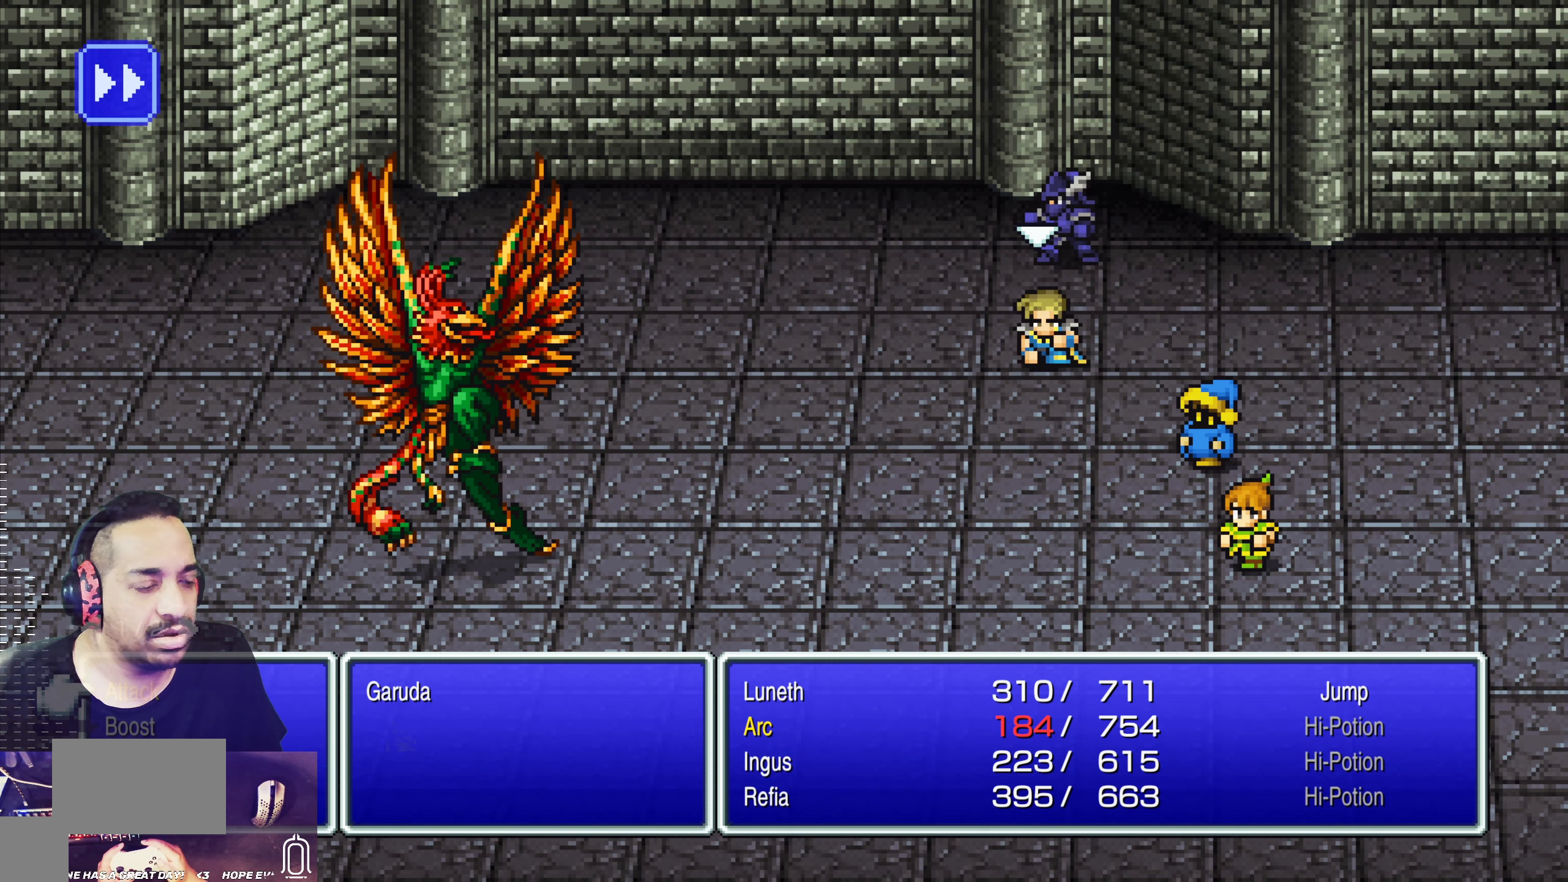
{"buttons": [], "left_stick": "center", "events": []}